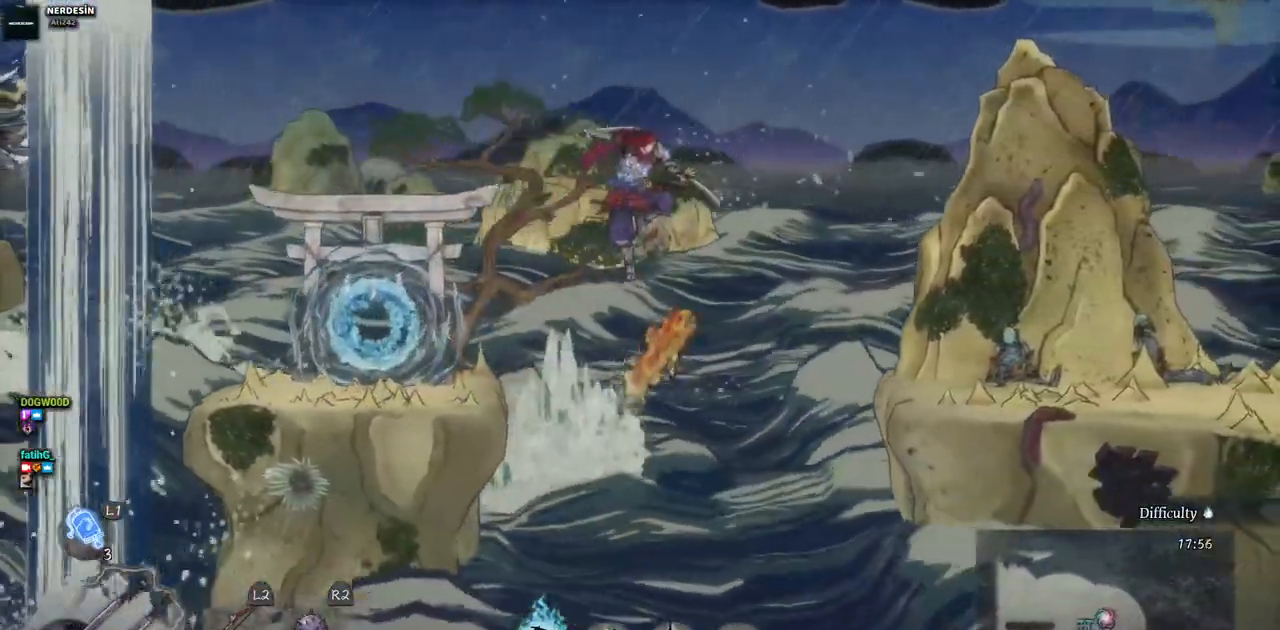
Gameplay with a controller (PlayStation layout); each line is a JSON object with the inputs held at the frame after it. "events" lists button and stick changes between this image and that frame as [ms after this image, input, new state], when the widget could be followed in between. Not read: DPAD_RIGHT L2 R1 R2.
{"buttons": [], "left_stick": "center", "right_stick": "center", "events": [[133, "CROSS", "down"], [383, "CROSS", "up"]]}
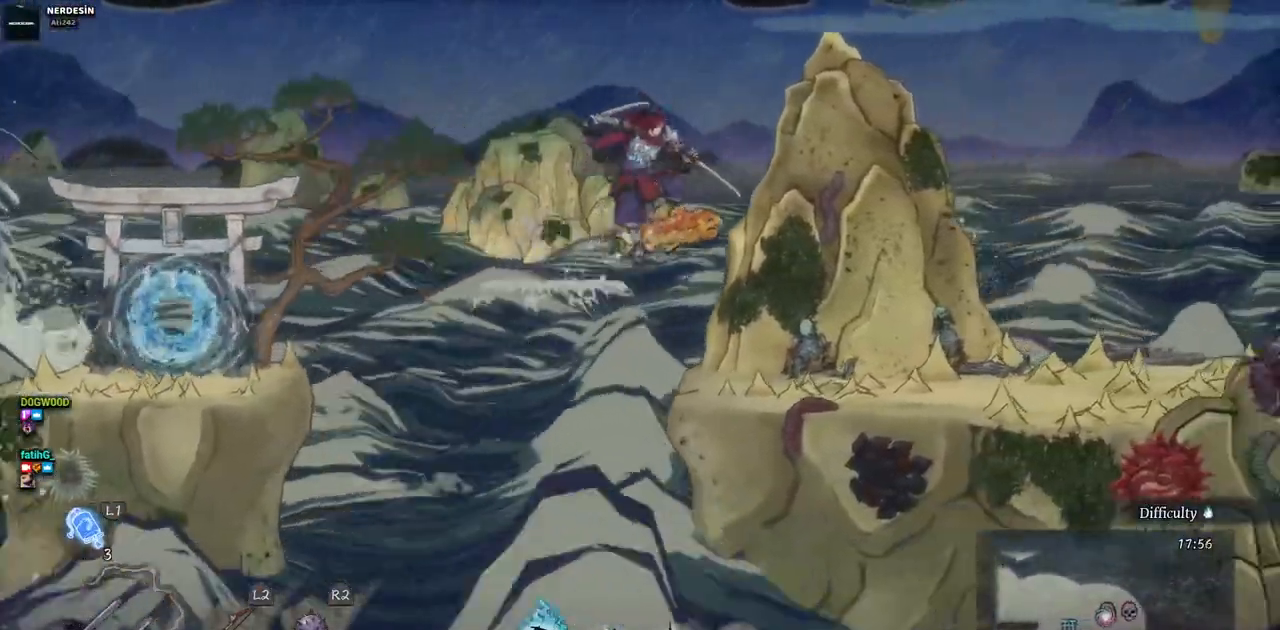
{"buttons": [], "left_stick": "center", "right_stick": "center", "events": [[50, "SQUARE", "down"], [217, "SQUARE", "up"]]}
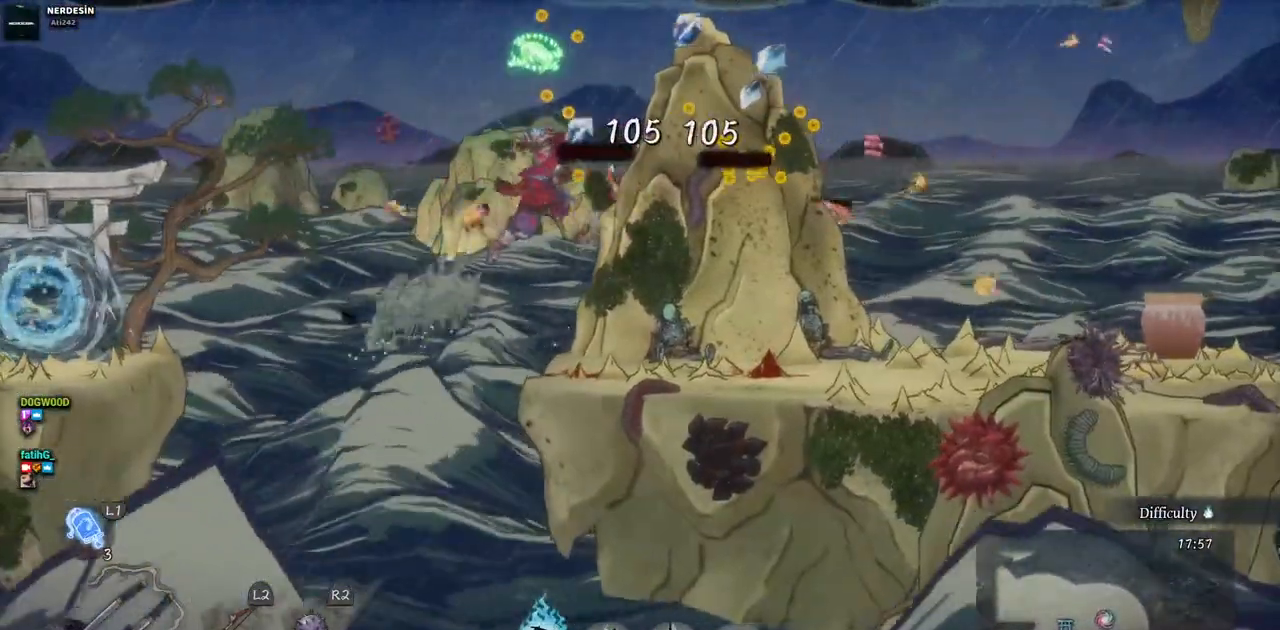
{"buttons": [], "left_stick": "center", "right_stick": "center", "events": [[167, "CIRCLE", "down"], [400, "CIRCLE", "up"]]}
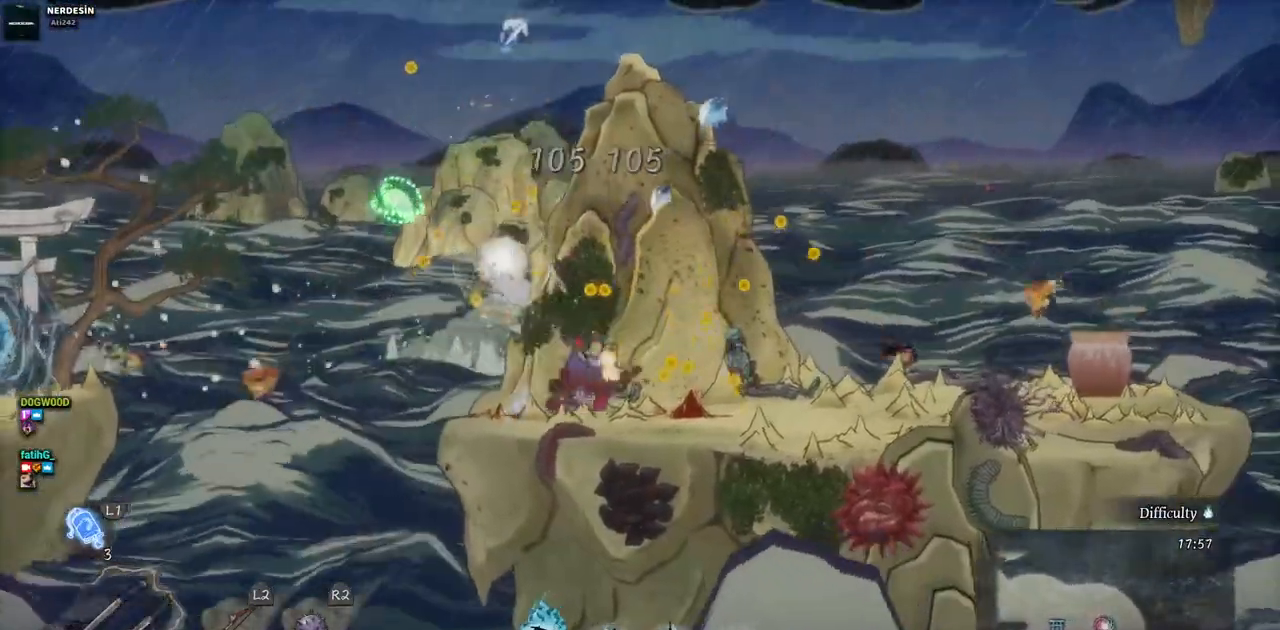
{"buttons": [], "left_stick": "center", "right_stick": "center", "events": []}
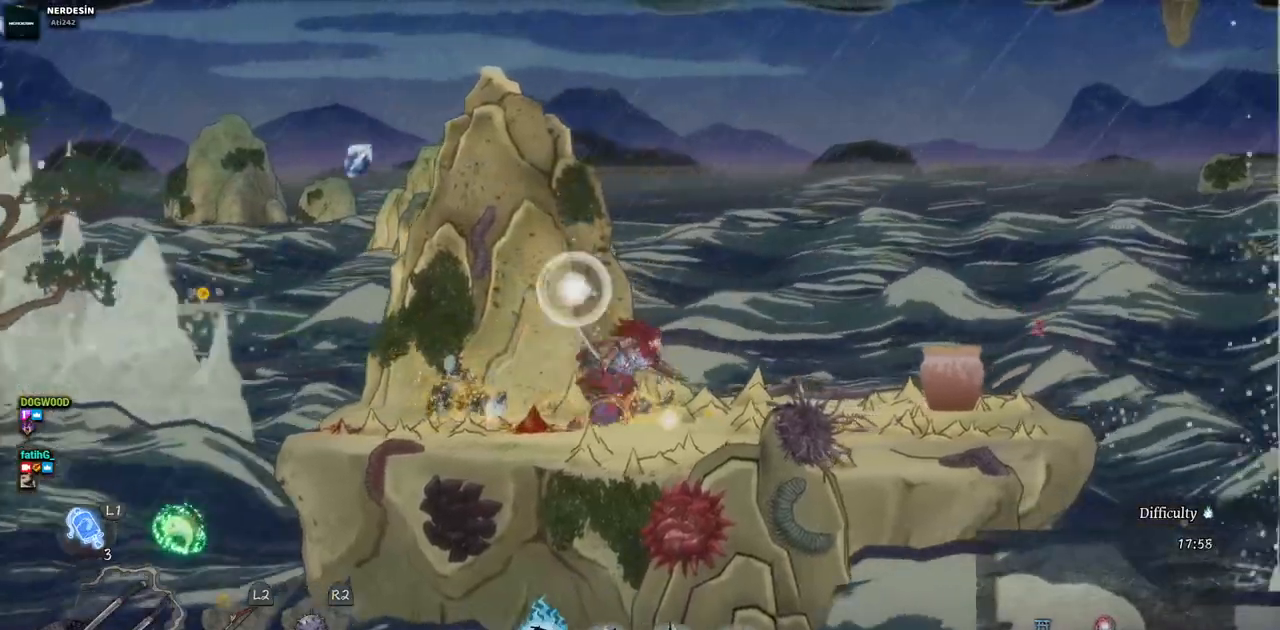
{"buttons": ["DPAD_LEFT"], "left_stick": "center", "right_stick": "center", "events": [[300, "DPAD_LEFT", "down"]]}
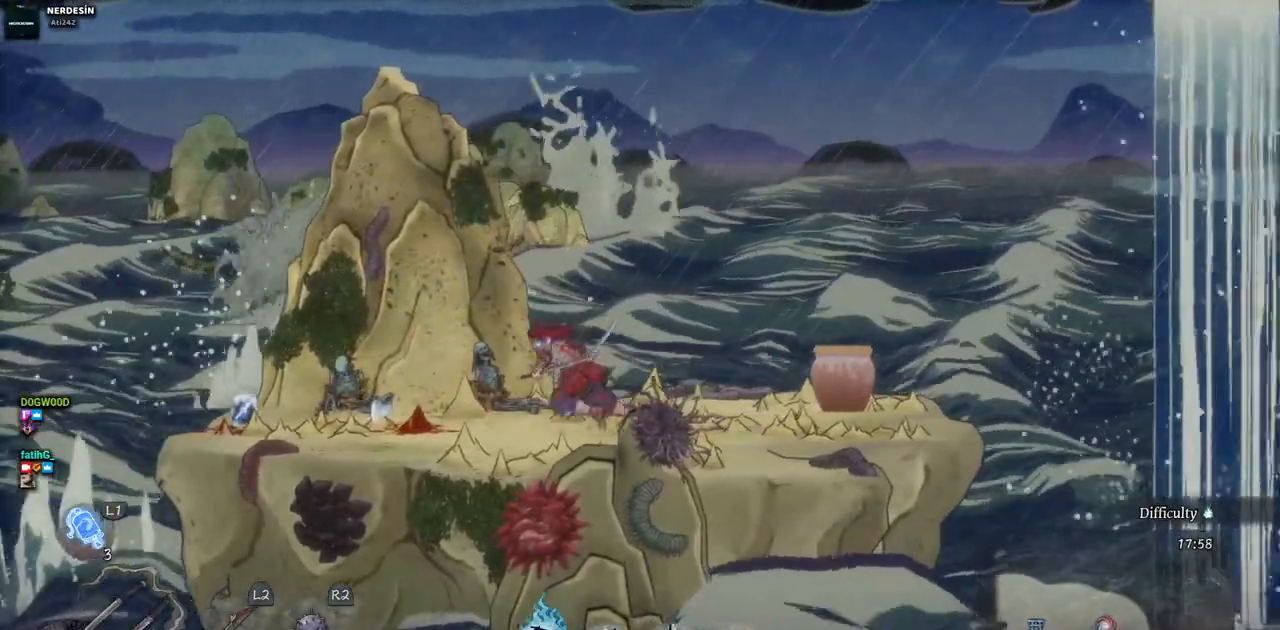
{"buttons": ["DPAD_LEFT"], "left_stick": "center", "right_stick": "center"}
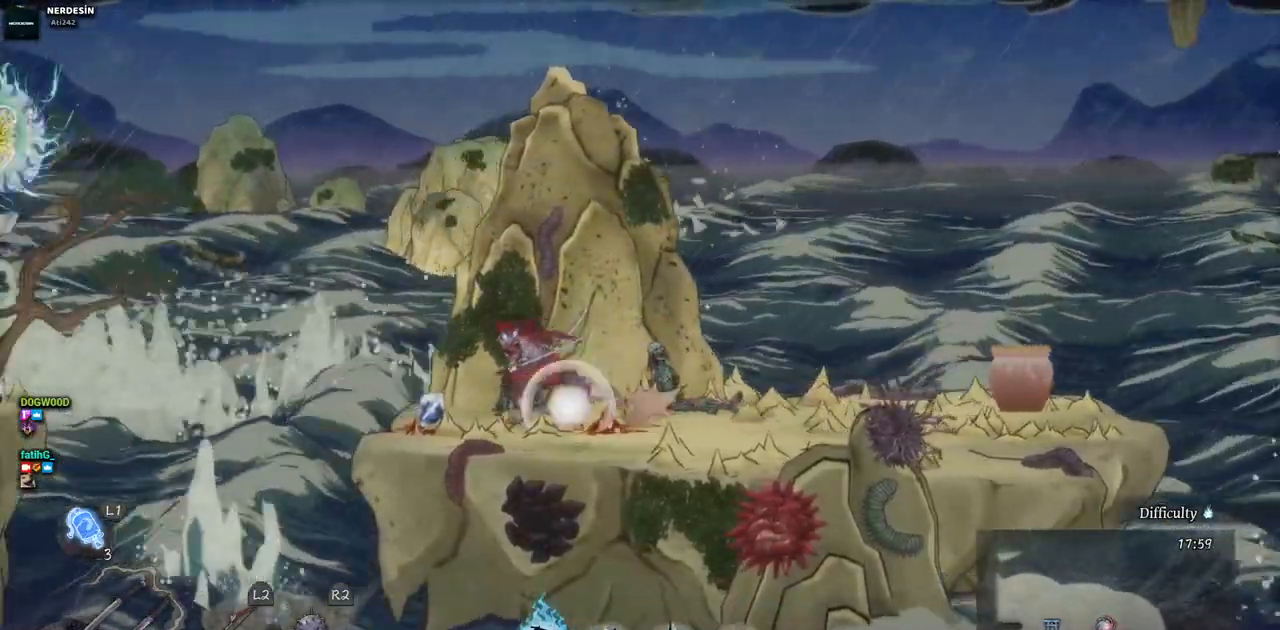
{"buttons": [], "left_stick": "center", "right_stick": "center", "events": [[167, "DPAD_LEFT", "up"]]}
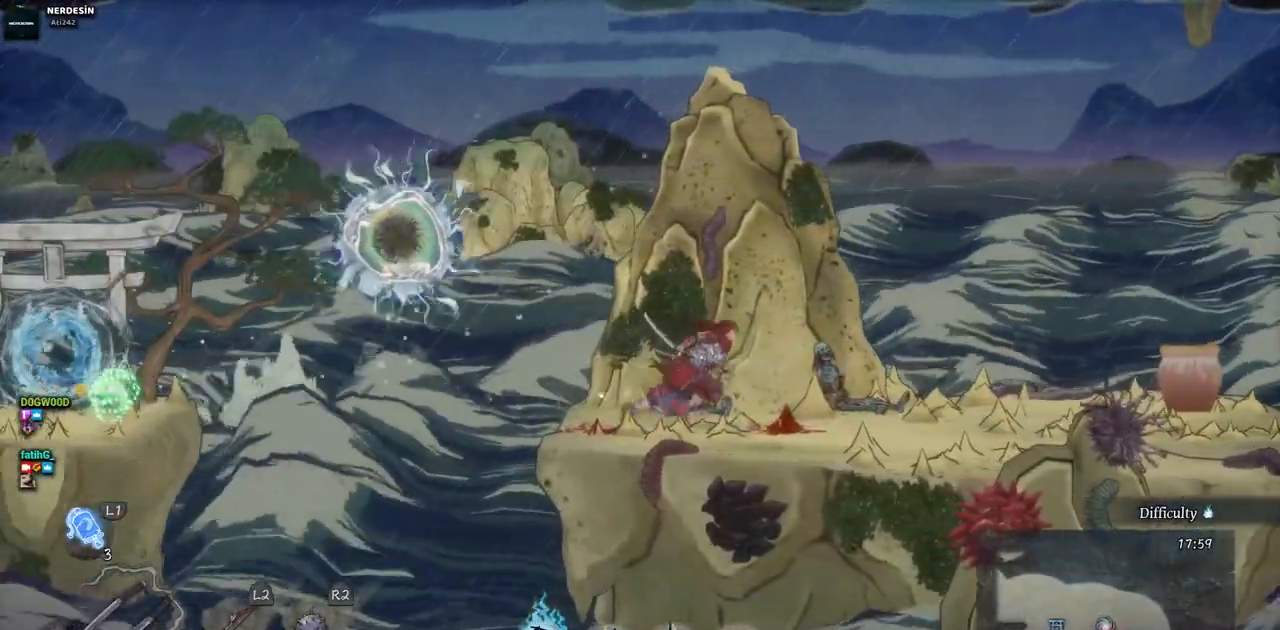
{"buttons": [], "left_stick": "center", "right_stick": "center", "events": []}
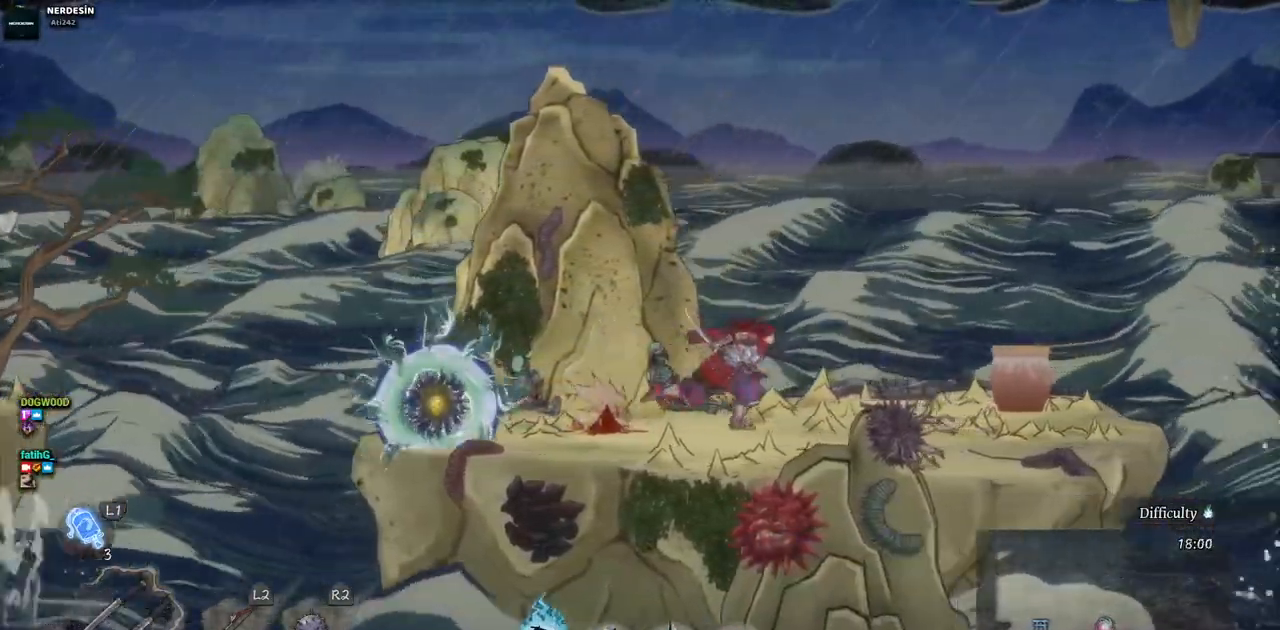
{"buttons": ["SQUARE"], "left_stick": "center", "right_stick": "center", "events": [[333, "SQUARE", "down"]]}
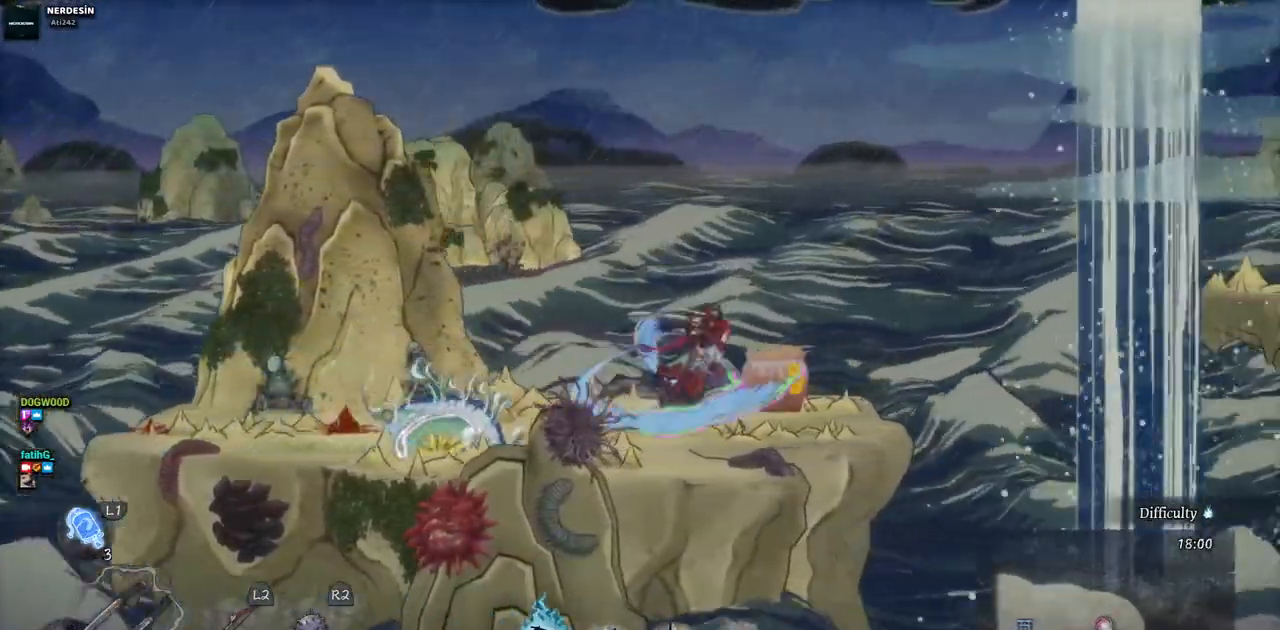
{"buttons": ["CIRCLE", "DPAD_LEFT"], "left_stick": "center", "right_stick": "center", "events": [[17, "SQUARE", "up"], [350, "DPAD_LEFT", "down"], [367, "CIRCLE", "down"]]}
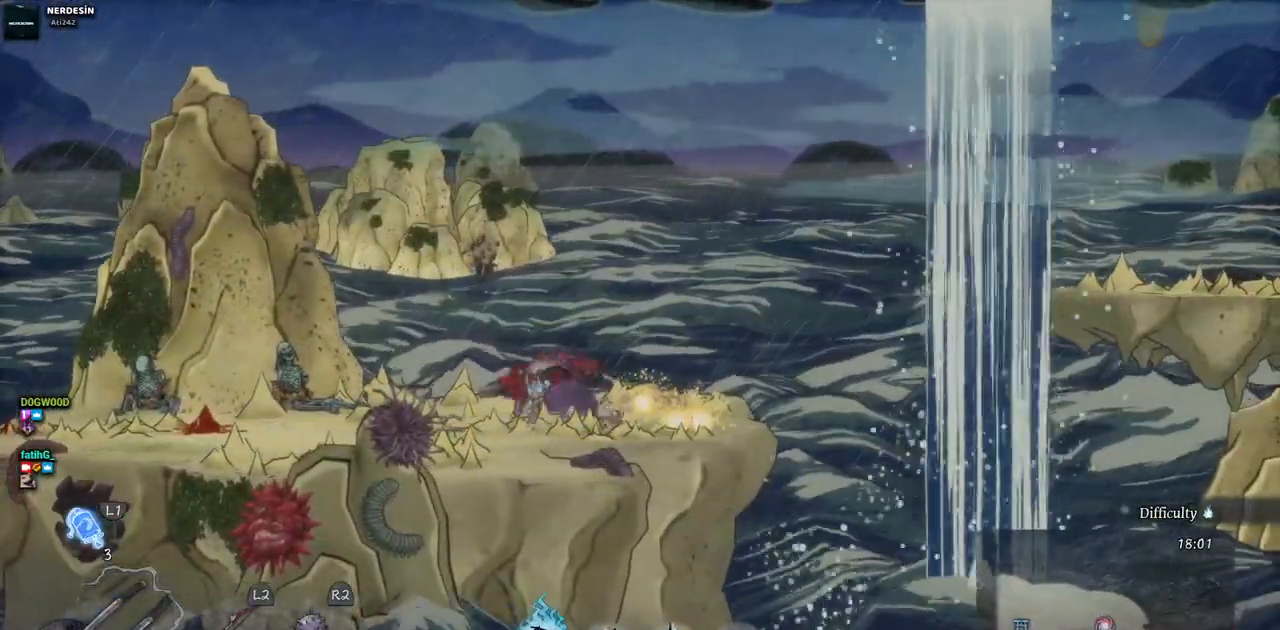
{"buttons": [], "left_stick": "center", "right_stick": "center", "events": [[33, "CIRCLE", "up"], [267, "DPAD_LEFT", "up"]]}
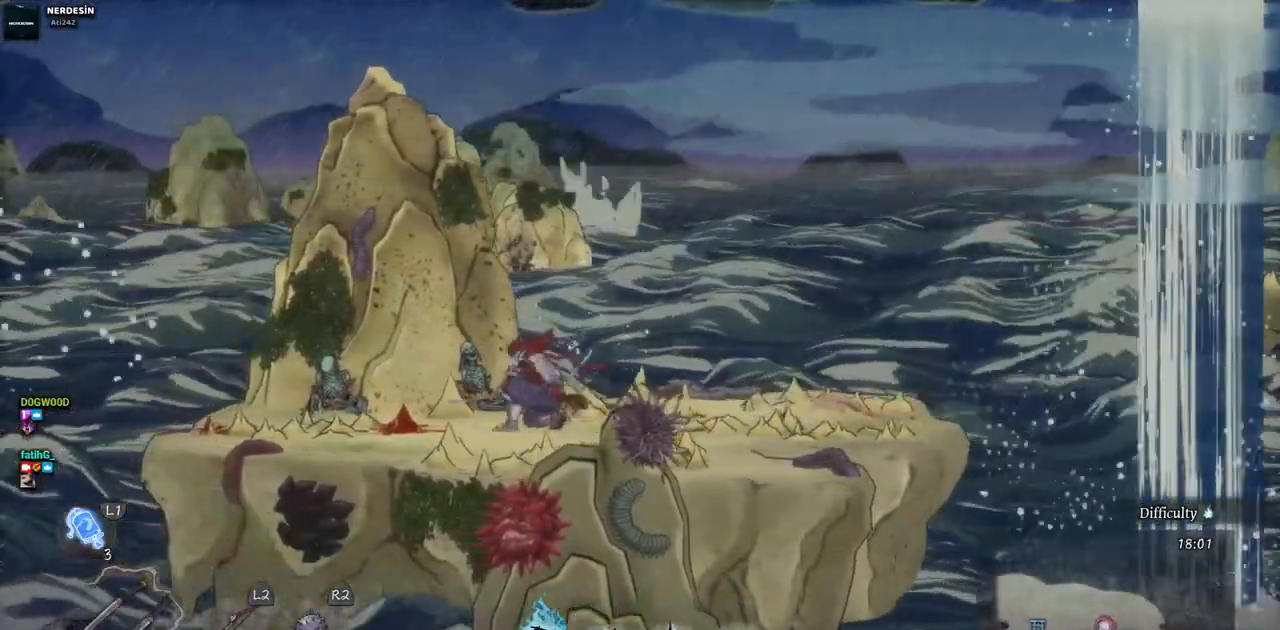
{"buttons": [], "left_stick": "center", "right_stick": "center"}
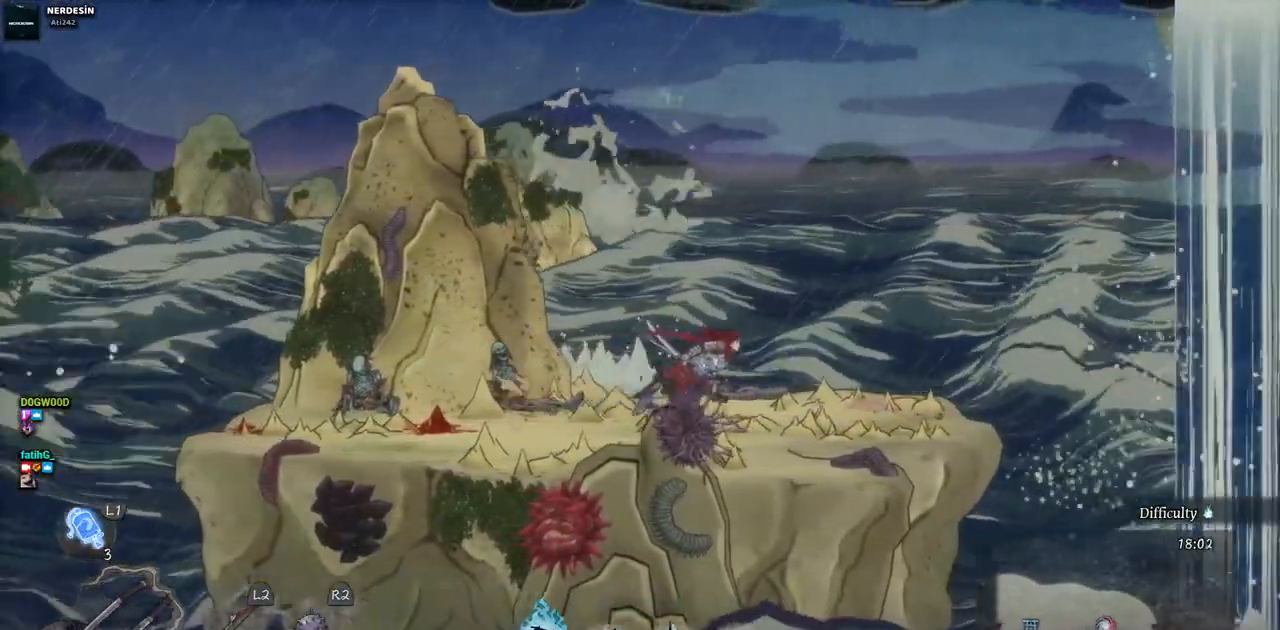
{"buttons": [], "left_stick": "center", "right_stick": "center", "events": []}
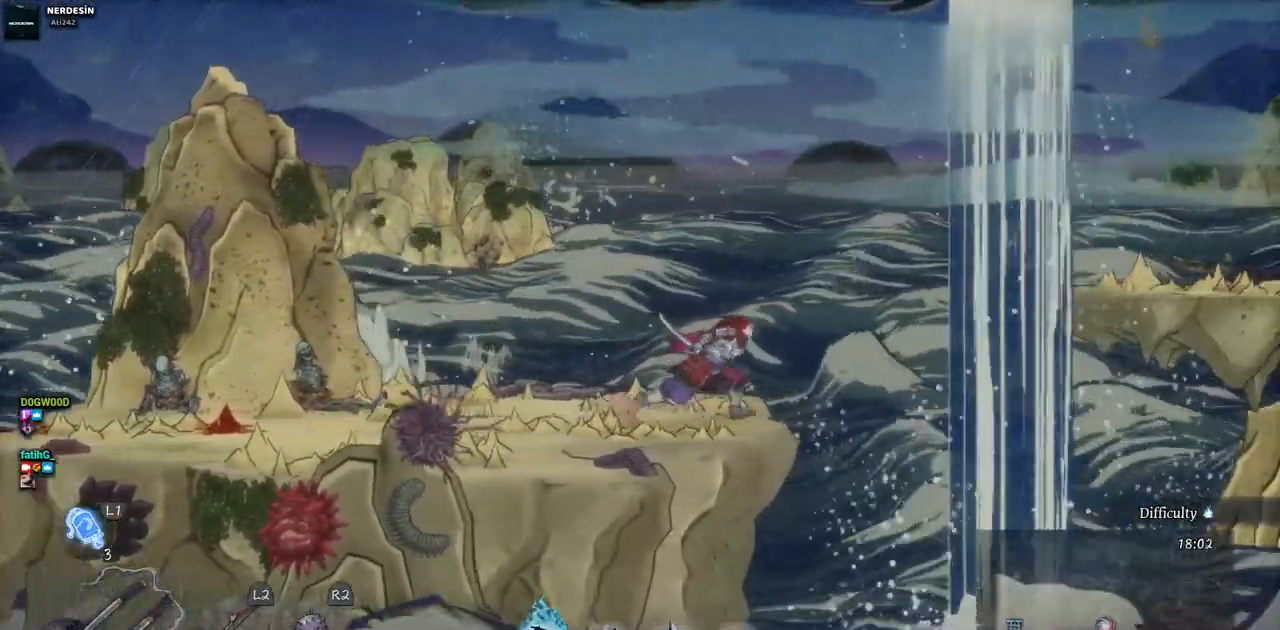
{"buttons": [], "left_stick": "center", "right_stick": "center", "events": [[83, "CROSS", "down"], [350, "CROSS", "up"]]}
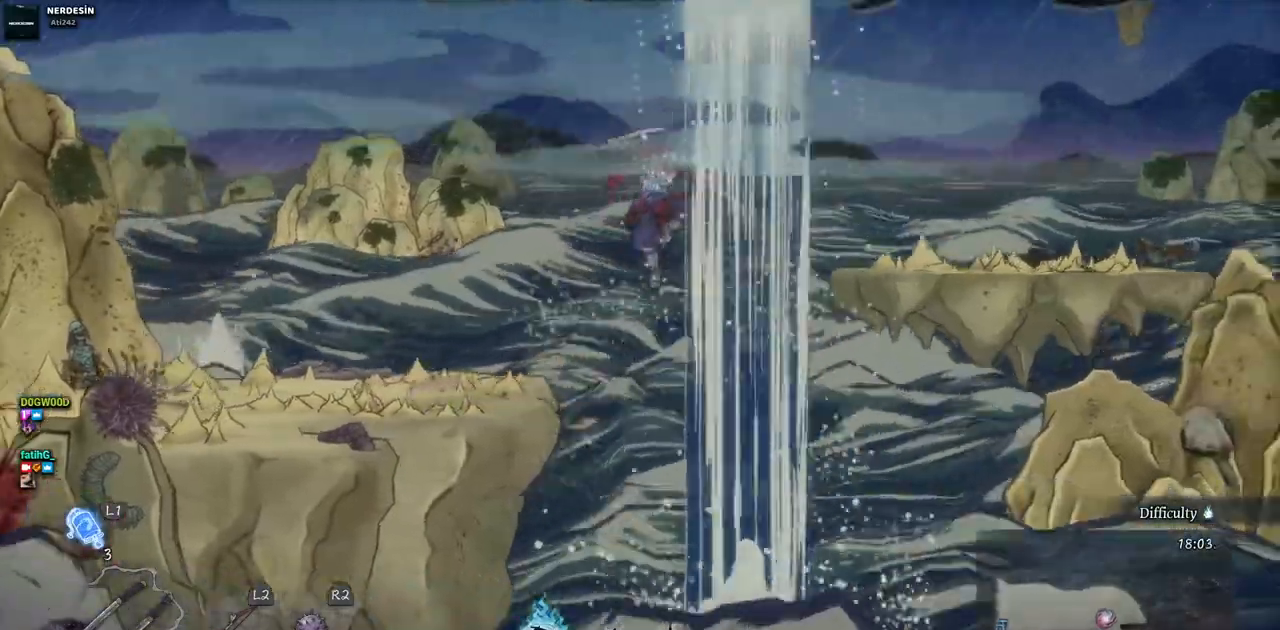
{"buttons": [], "left_stick": "center", "right_stick": "center", "events": [[100, "CROSS", "down"], [317, "CROSS", "up"]]}
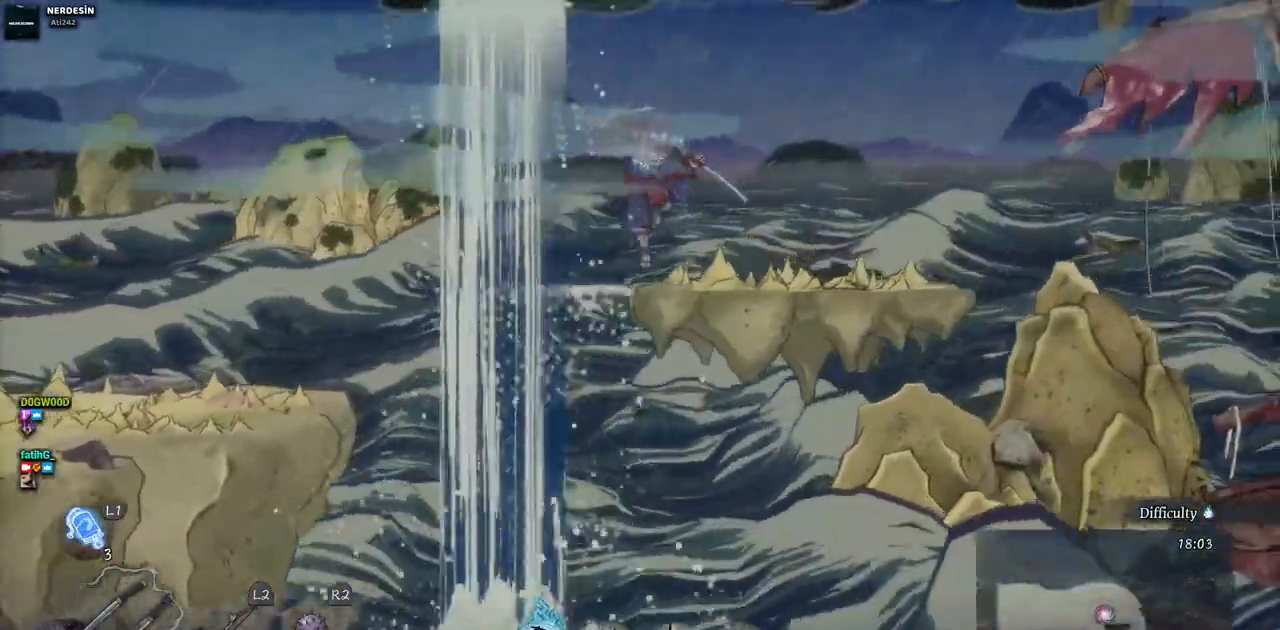
{"buttons": [], "left_stick": "center", "right_stick": "center", "events": []}
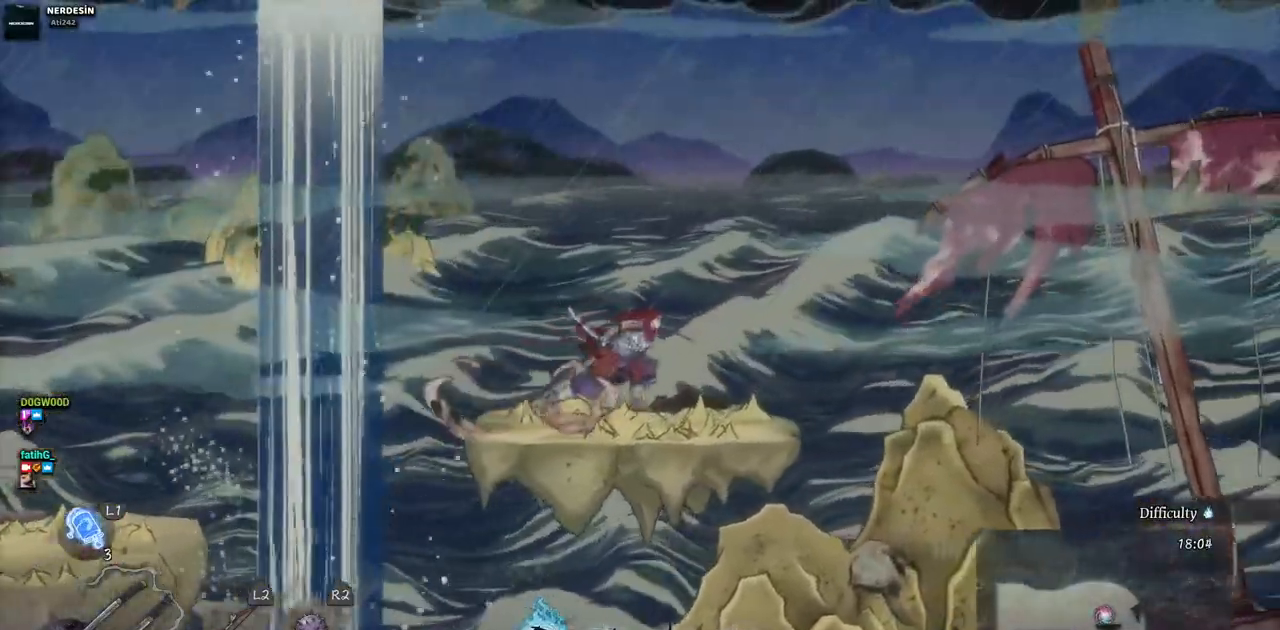
{"buttons": [], "left_stick": "center", "right_stick": "center", "events": [[250, "CROSS", "down"], [467, "CROSS", "up"]]}
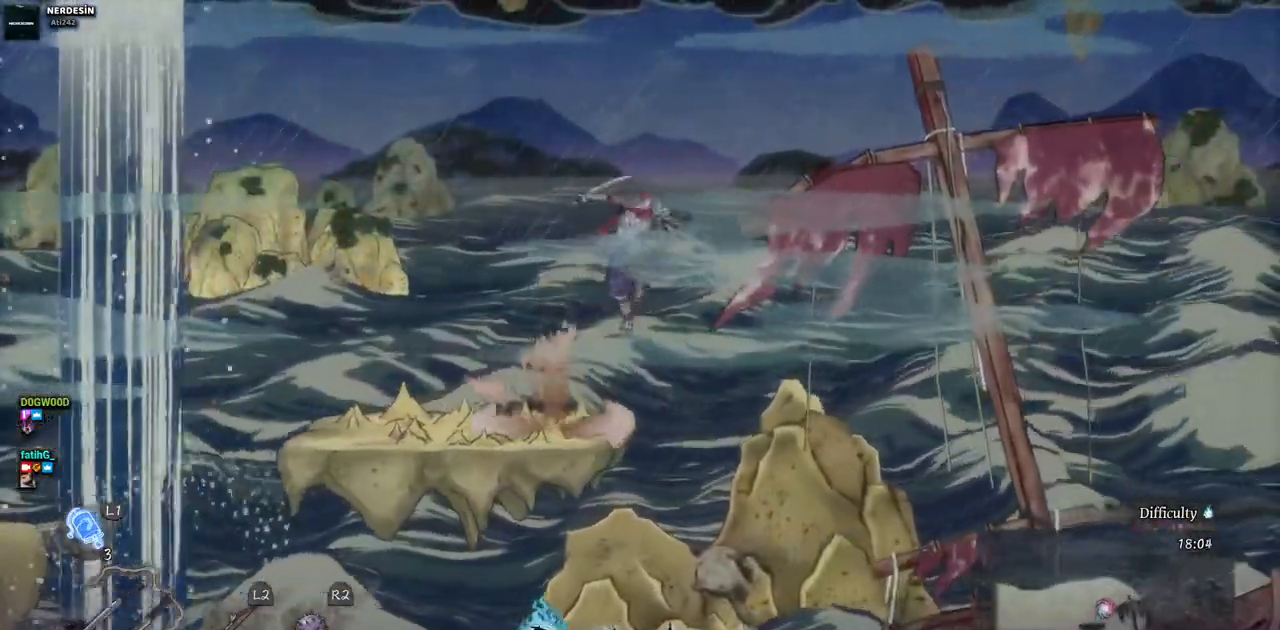
{"buttons": [], "left_stick": "center", "right_stick": "center", "events": []}
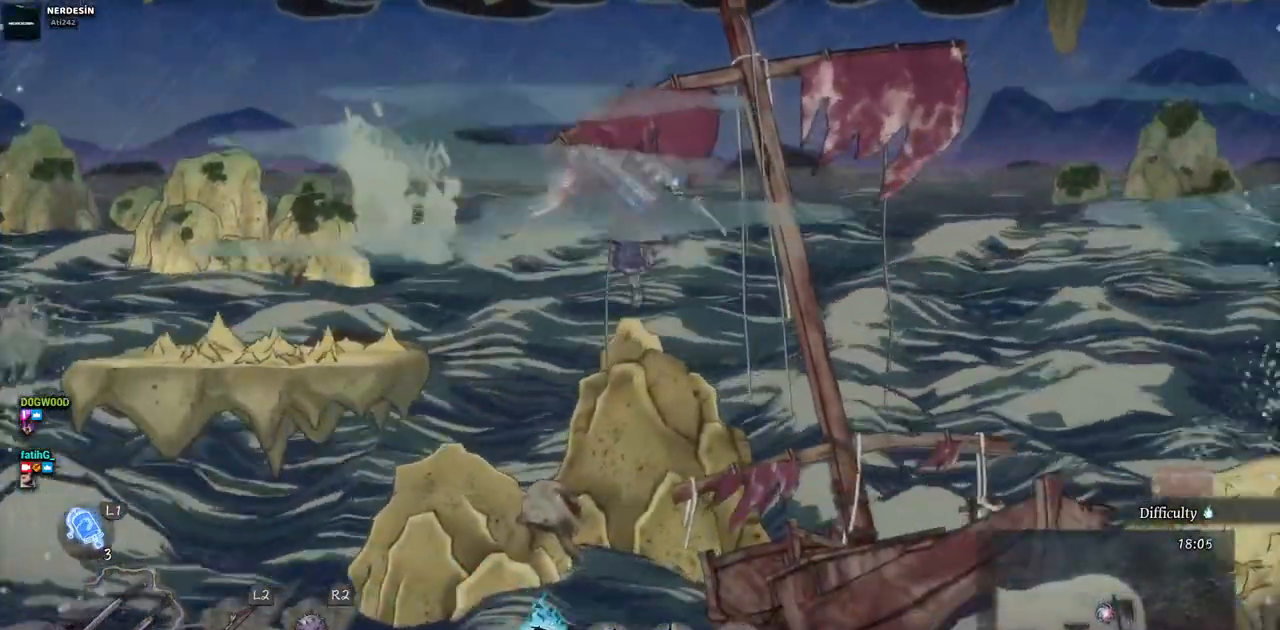
{"buttons": [], "left_stick": "center", "right_stick": "center", "events": []}
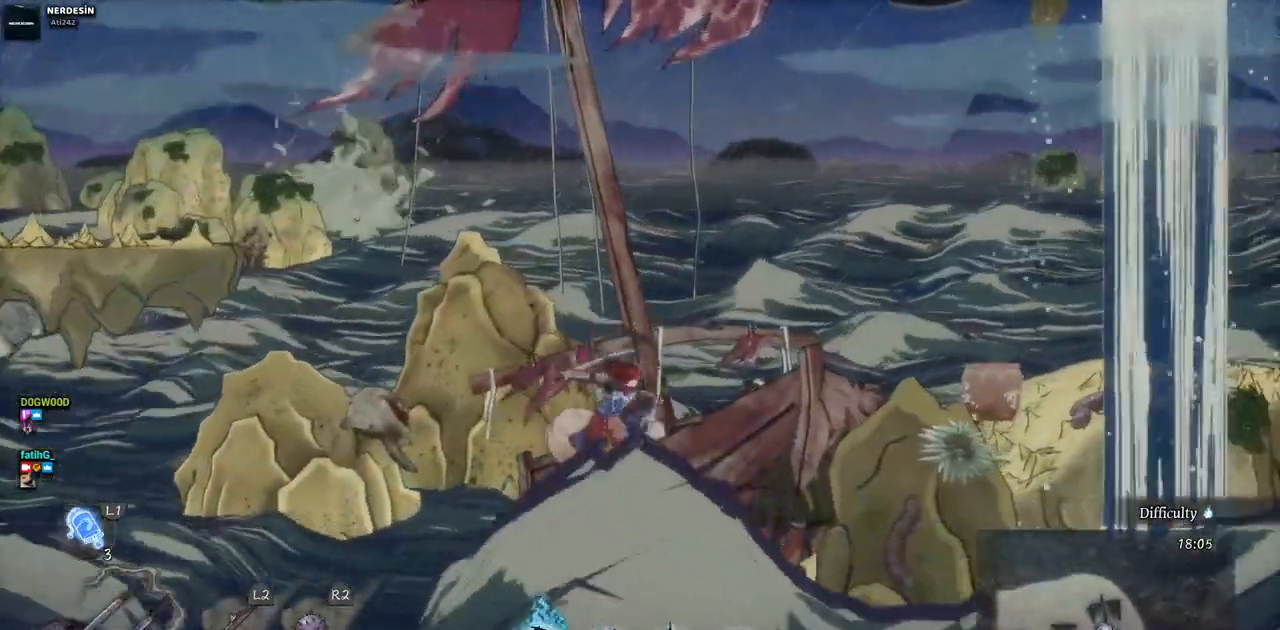
{"buttons": [], "left_stick": "center", "right_stick": "center", "events": []}
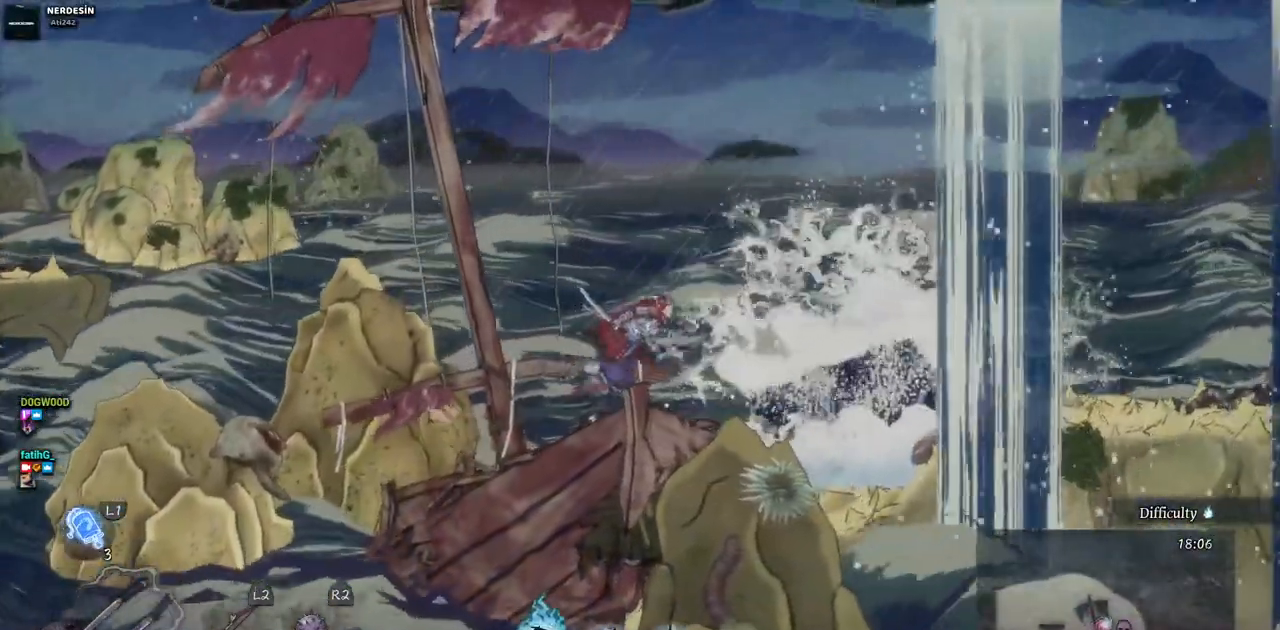
{"buttons": ["SQUARE"], "left_stick": "center", "right_stick": "center", "events": [[467, "SQUARE", "down"]]}
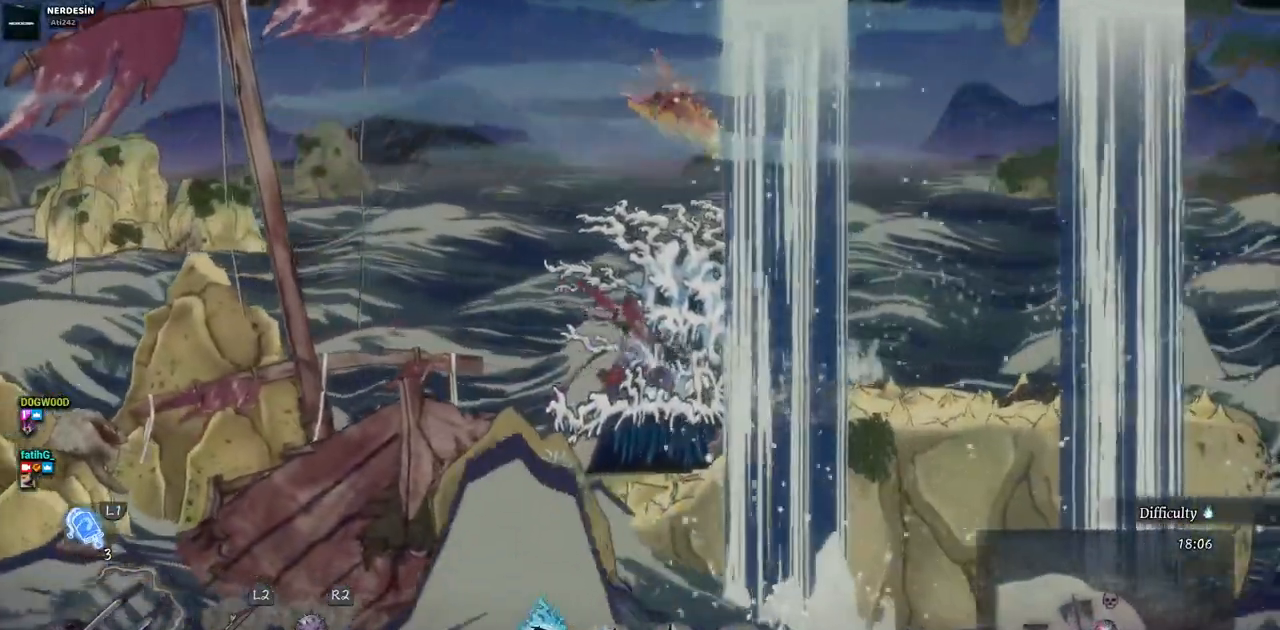
{"buttons": [], "left_stick": "center", "right_stick": "center", "events": [[83, "SQUARE", "up"], [183, "SQUARE", "down"], [267, "SQUARE", "up"], [367, "SQUARE", "down"], [467, "SQUARE", "up"]]}
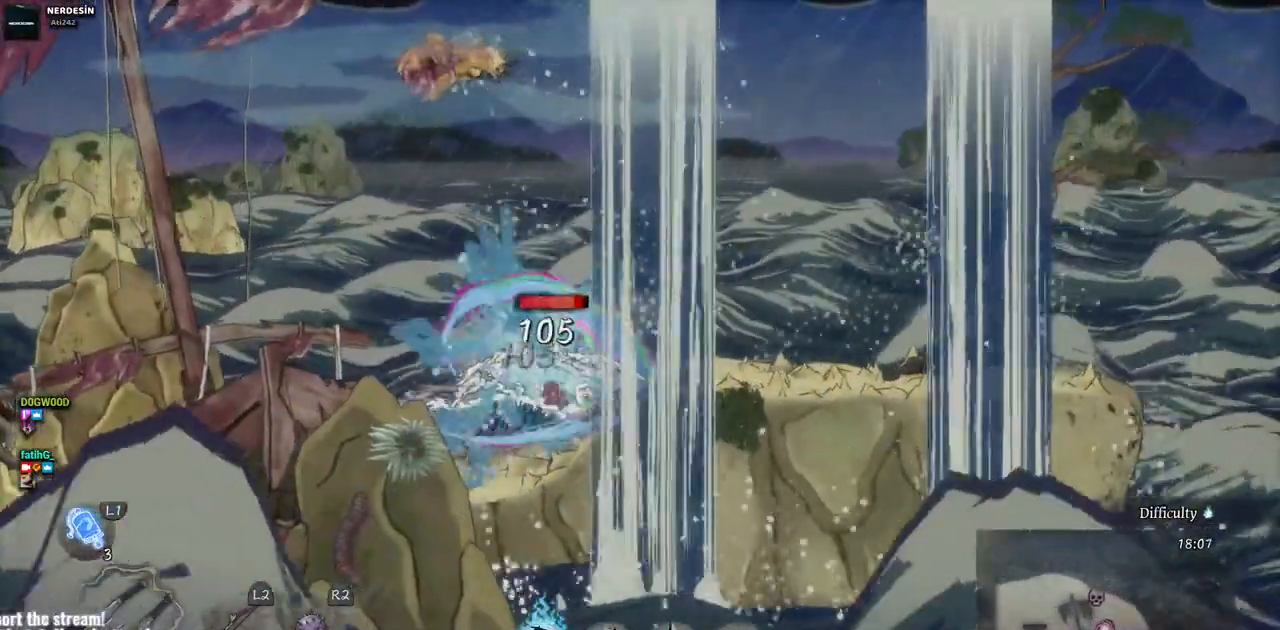
{"buttons": ["SQUARE"], "left_stick": "center", "right_stick": "center", "events": [[67, "SQUARE", "down"], [150, "SQUARE", "up"], [250, "SQUARE", "down"], [350, "SQUARE", "up"], [433, "SQUARE", "down"]]}
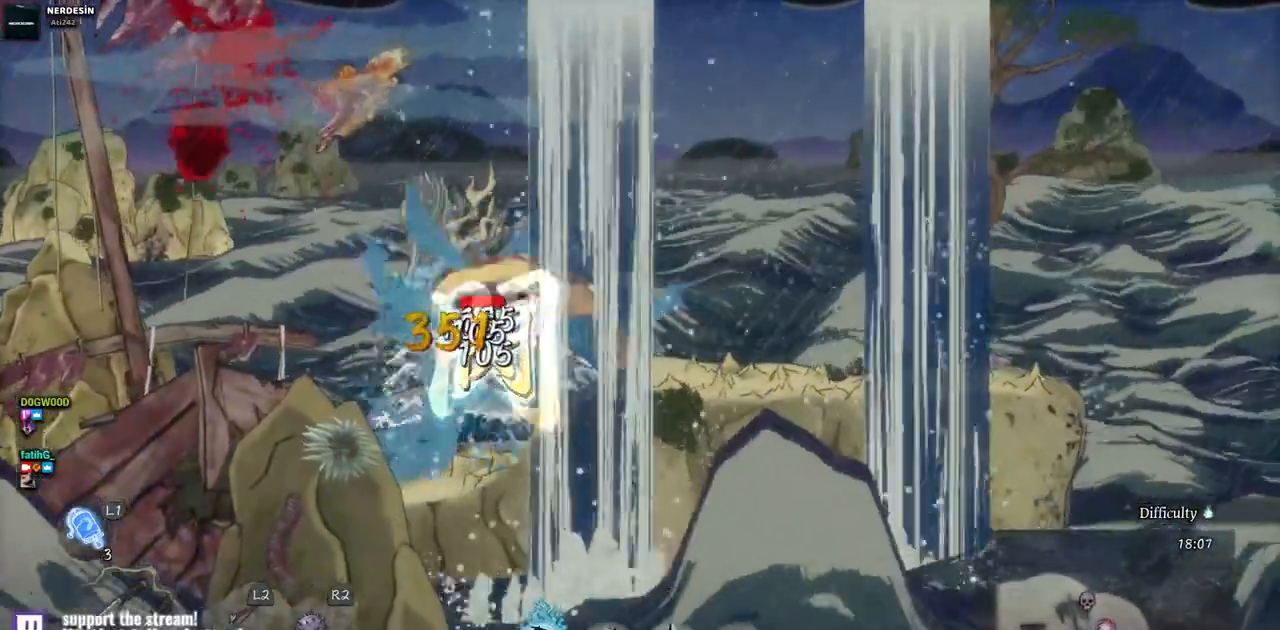
{"buttons": ["SQUARE"], "left_stick": "center", "right_stick": "center", "events": [[33, "SQUARE", "up"], [100, "SQUARE", "down"], [217, "SQUARE", "up"], [267, "SQUARE", "down"], [367, "SQUARE", "up"], [450, "SQUARE", "down"]]}
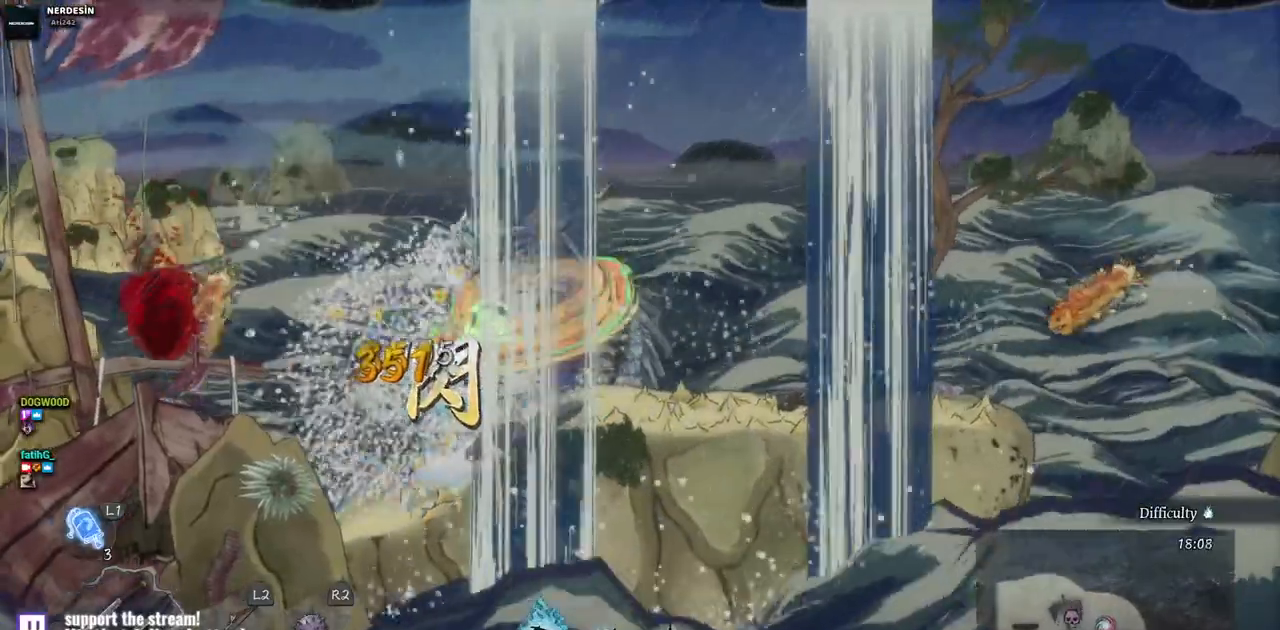
{"buttons": [], "left_stick": "center", "right_stick": "center", "events": [[33, "SQUARE", "up"], [117, "SQUARE", "down"], [200, "SQUARE", "up"]]}